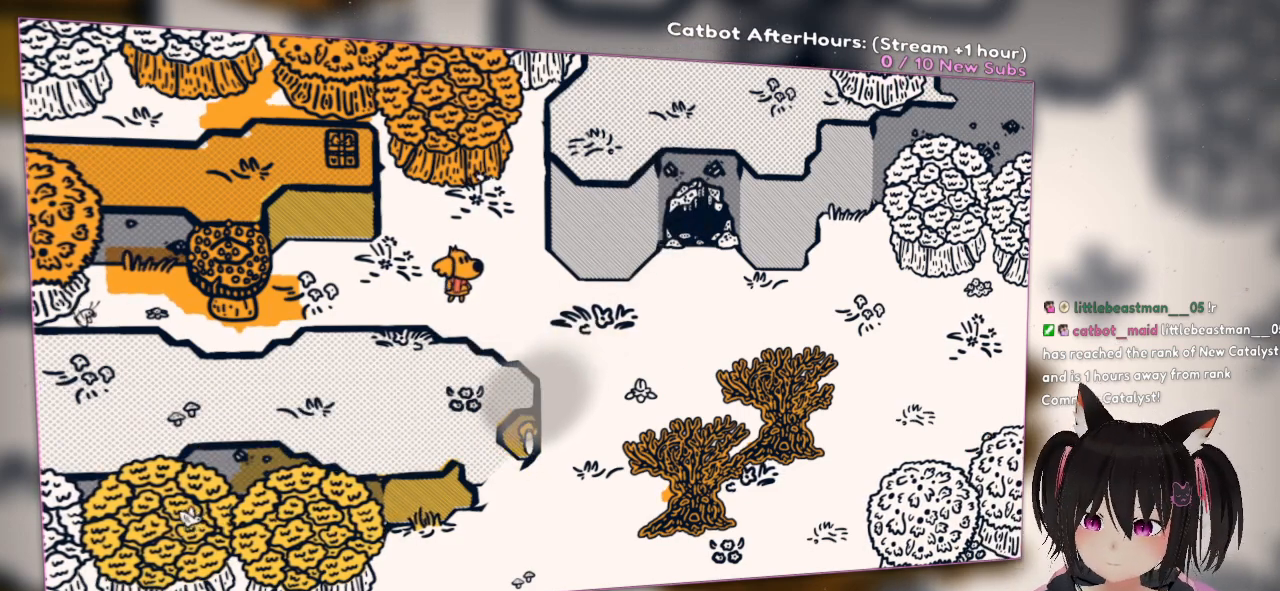
Gameplay with a controller (Nintendo layout); each line is a JSON object with the inputs held at the frame after it (dt_ms = milliseconds from this image to that frame). "events" lists button and stick changes between this image and that frame as [ms after this image, input, new state], when the widget could be followed in between.
{"dt_ms": 500, "buttons": [], "left_stick": "center", "right_stick": "up", "events": [[433, "R2", "up"], [433, "right_stick", "up"]]}
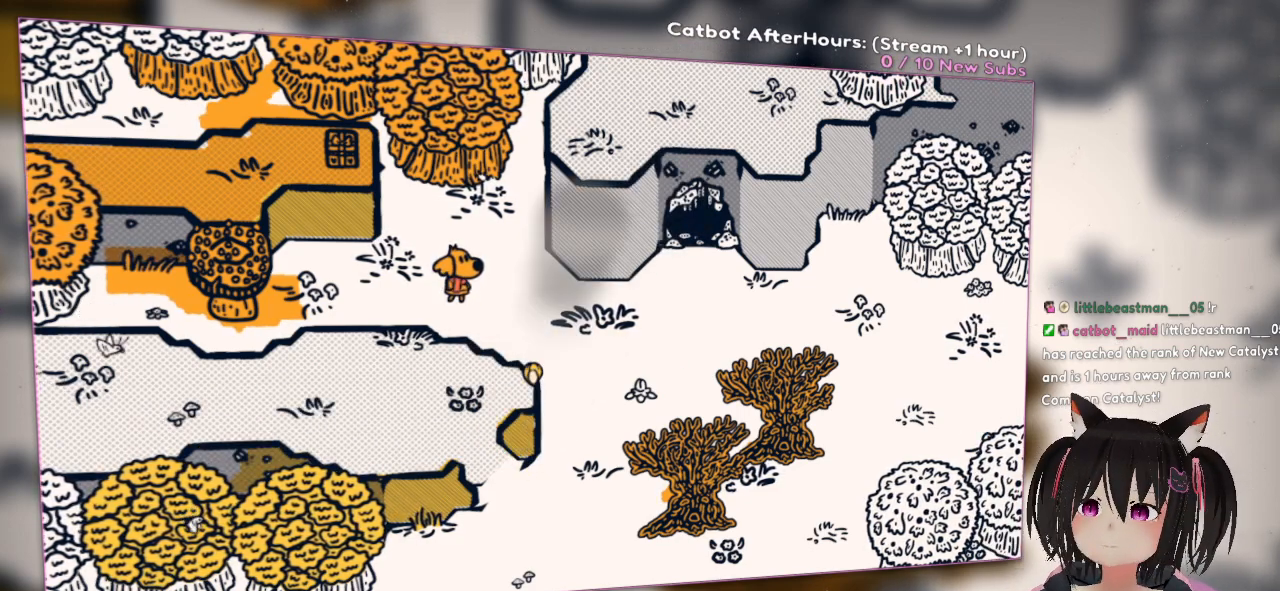
{"dt_ms": 500, "buttons": [], "left_stick": "center", "right_stick": "right", "events": [[333, "right_stick", "center"], [467, "right_stick", "right"]]}
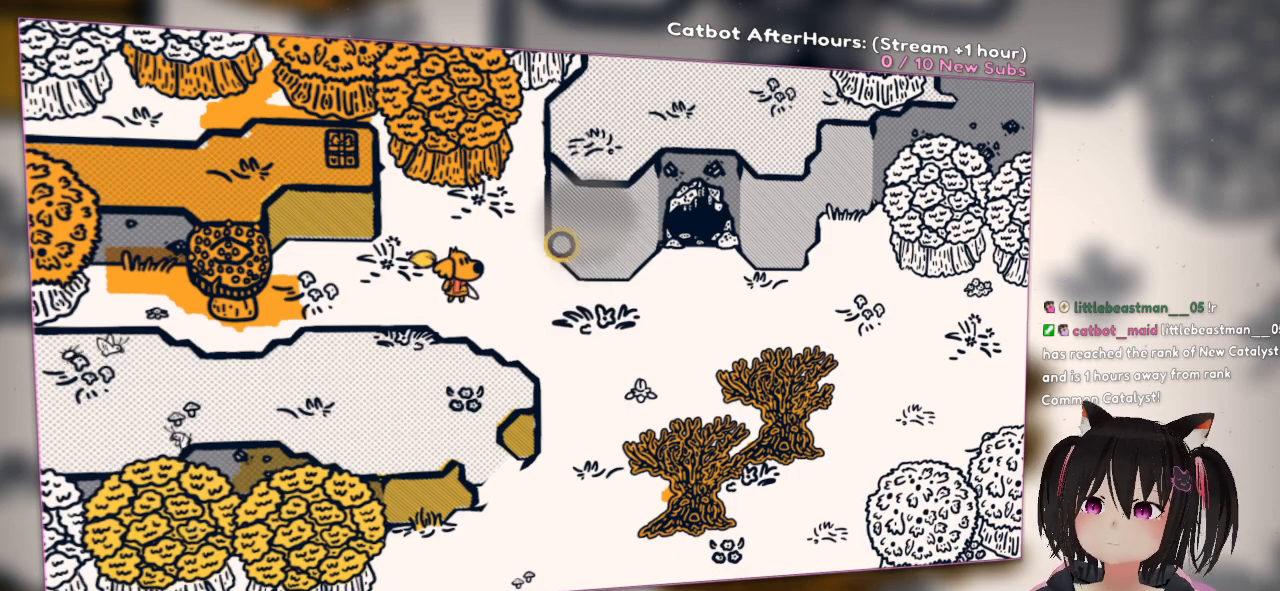
{"dt_ms": 500, "buttons": ["R2"], "left_stick": "right", "right_stick": "center", "events": [[133, "R2", "down"], [167, "right_stick", "center"], [483, "left_stick", "right"]]}
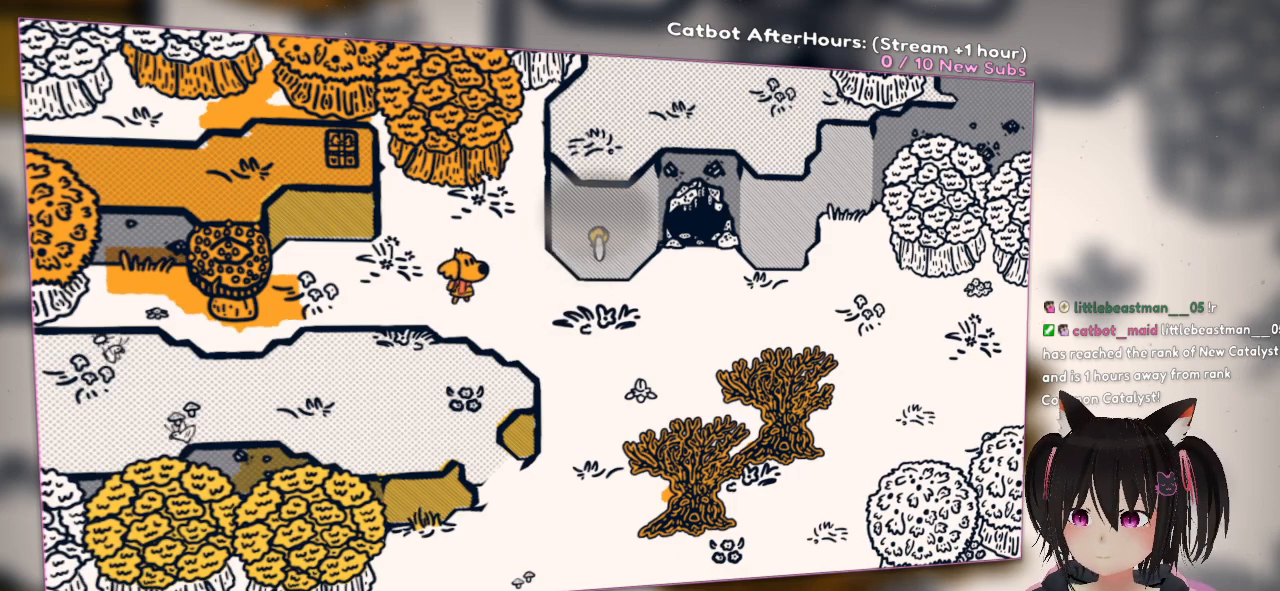
{"dt_ms": 500, "buttons": ["R2"], "left_stick": "right", "right_stick": "center", "events": []}
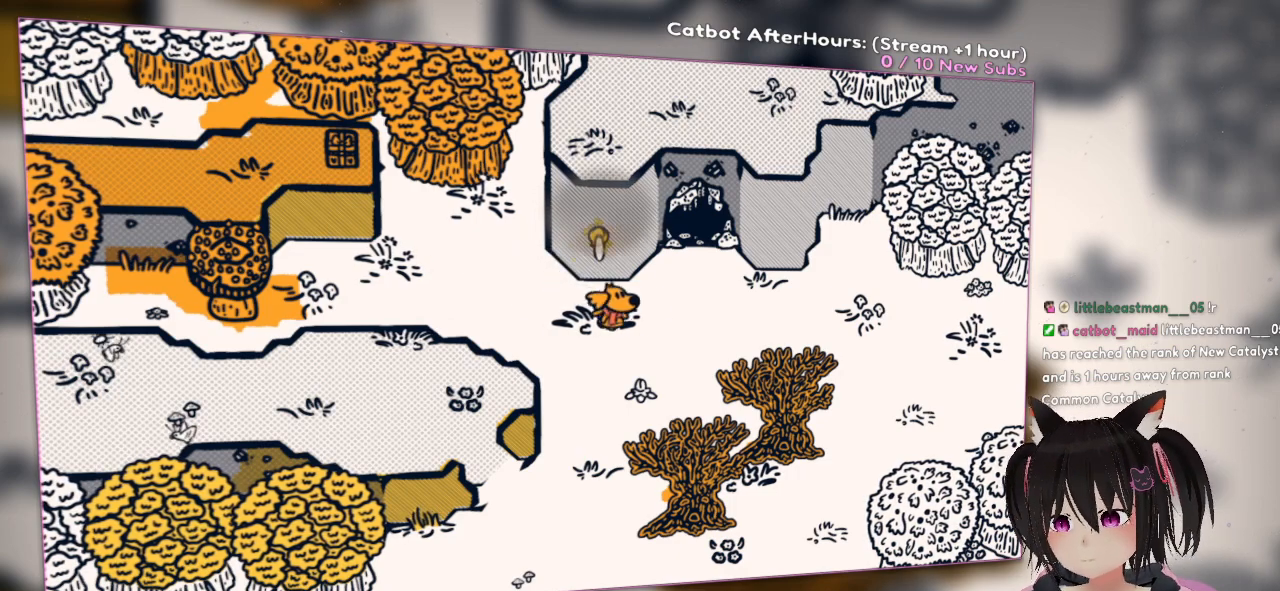
{"dt_ms": 500, "buttons": ["R2"], "left_stick": "right", "right_stick": "center", "events": []}
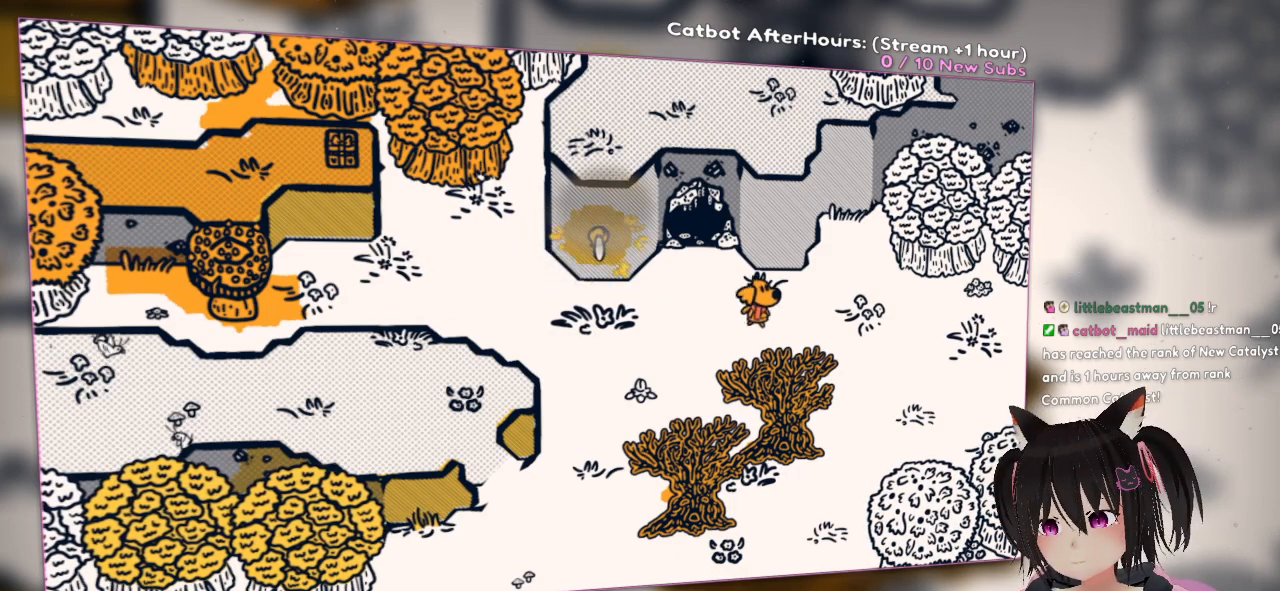
{"dt_ms": 500, "buttons": ["R2"], "left_stick": "center", "right_stick": "center", "events": [[250, "left_stick", "up-right"], [417, "left_stick", "center"]]}
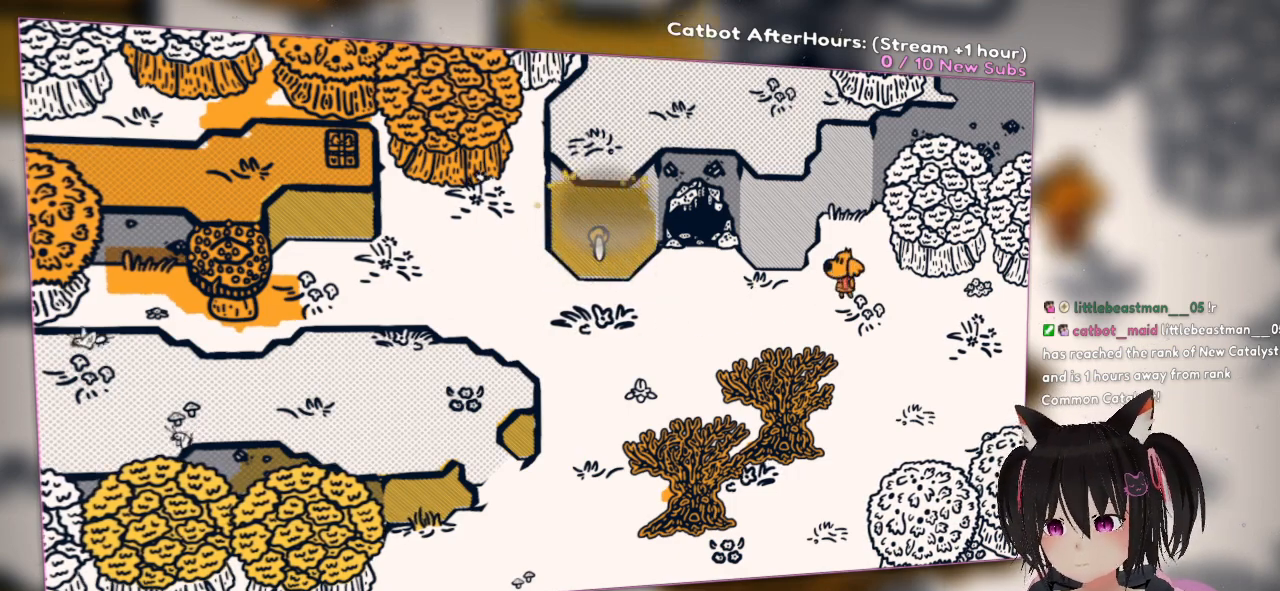
{"dt_ms": 500, "buttons": ["R2"], "left_stick": "center", "right_stick": "center", "events": []}
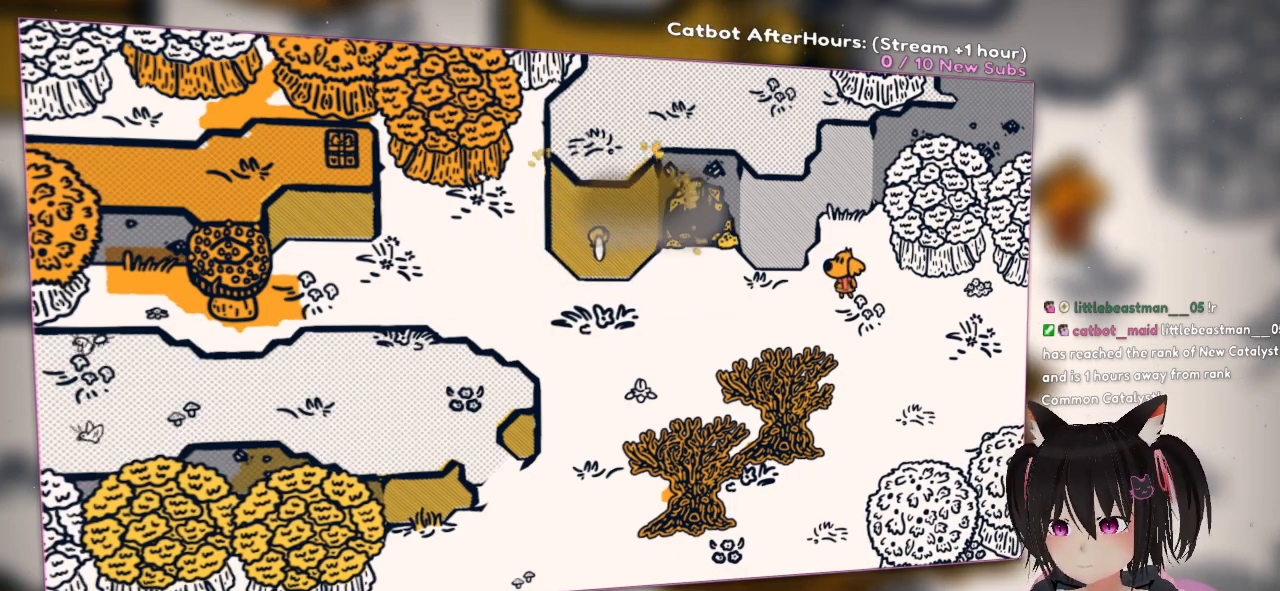
{"dt_ms": 500, "buttons": ["R2"], "left_stick": "left", "right_stick": "center", "events": [[400, "left_stick", "left"]]}
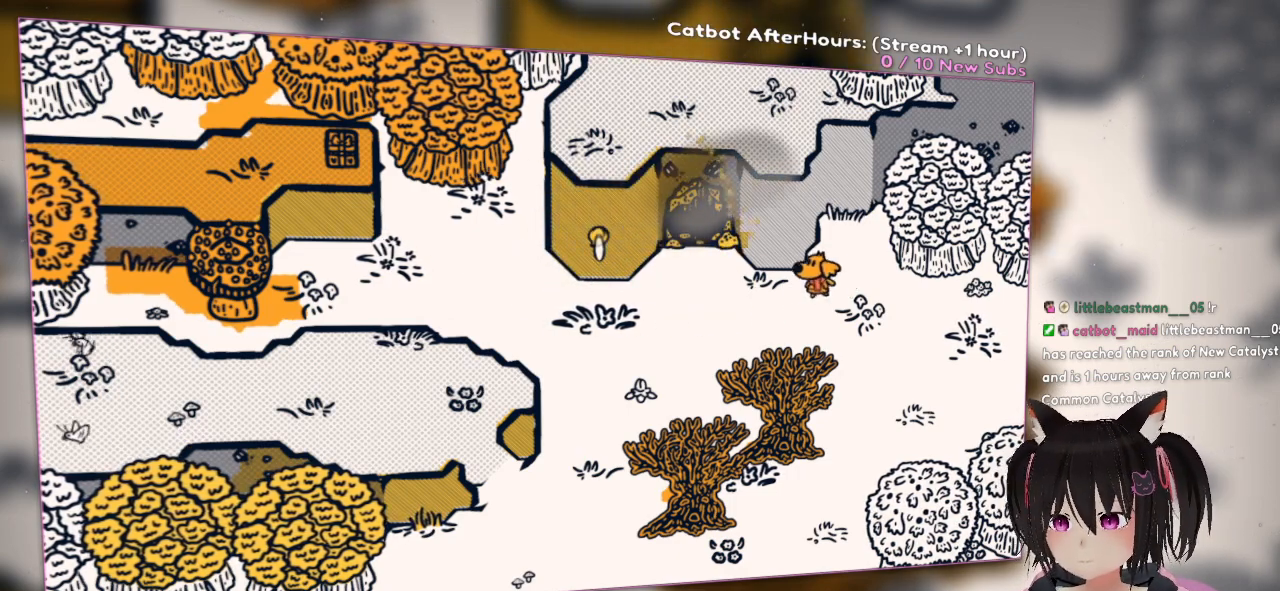
{"dt_ms": 500, "buttons": ["R2"], "left_stick": "left", "right_stick": "center", "events": []}
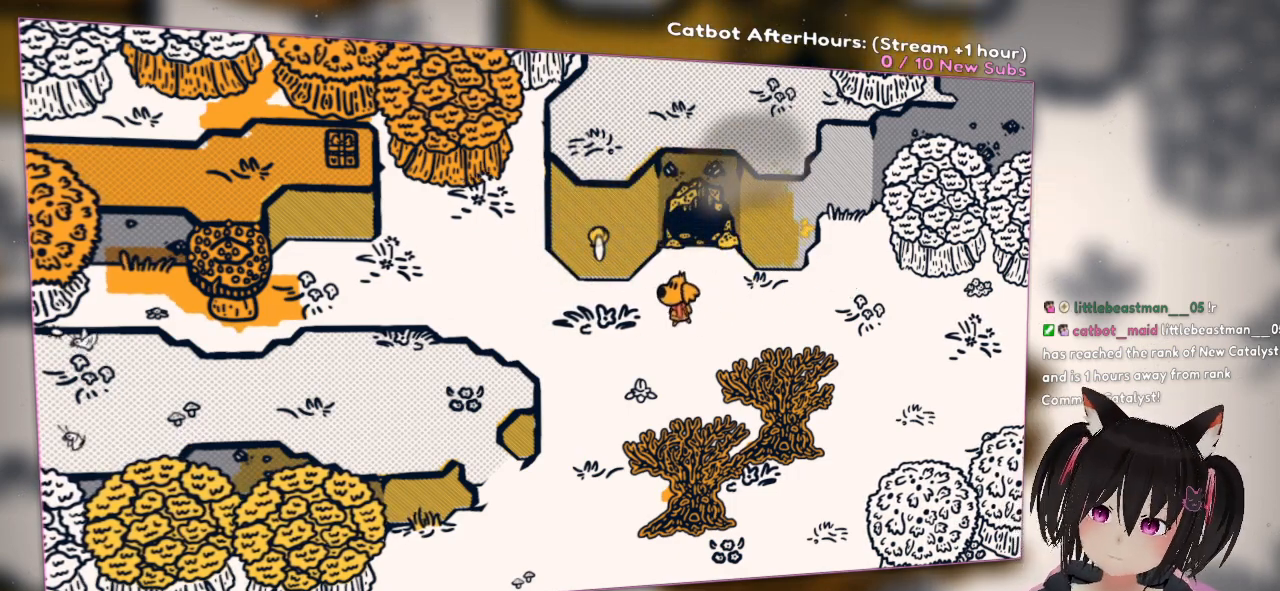
{"dt_ms": 500, "buttons": ["R2"], "left_stick": "center", "right_stick": "center", "events": [[433, "left_stick", "center"]]}
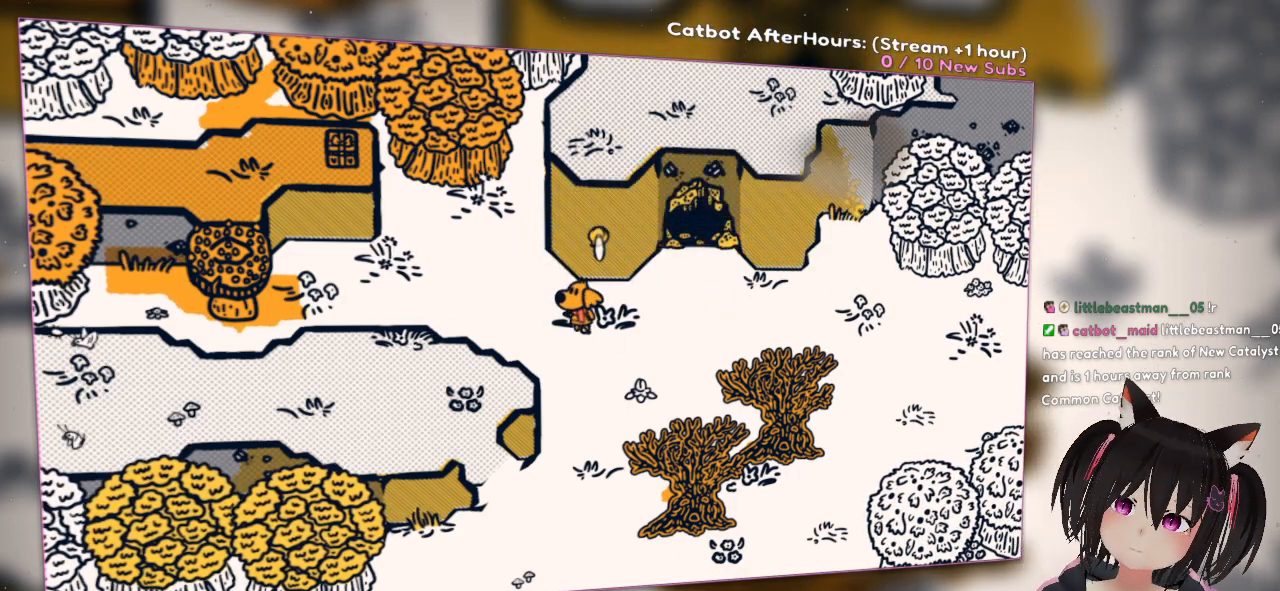
{"dt_ms": 500, "buttons": ["R2"], "left_stick": "center", "right_stick": "center", "events": []}
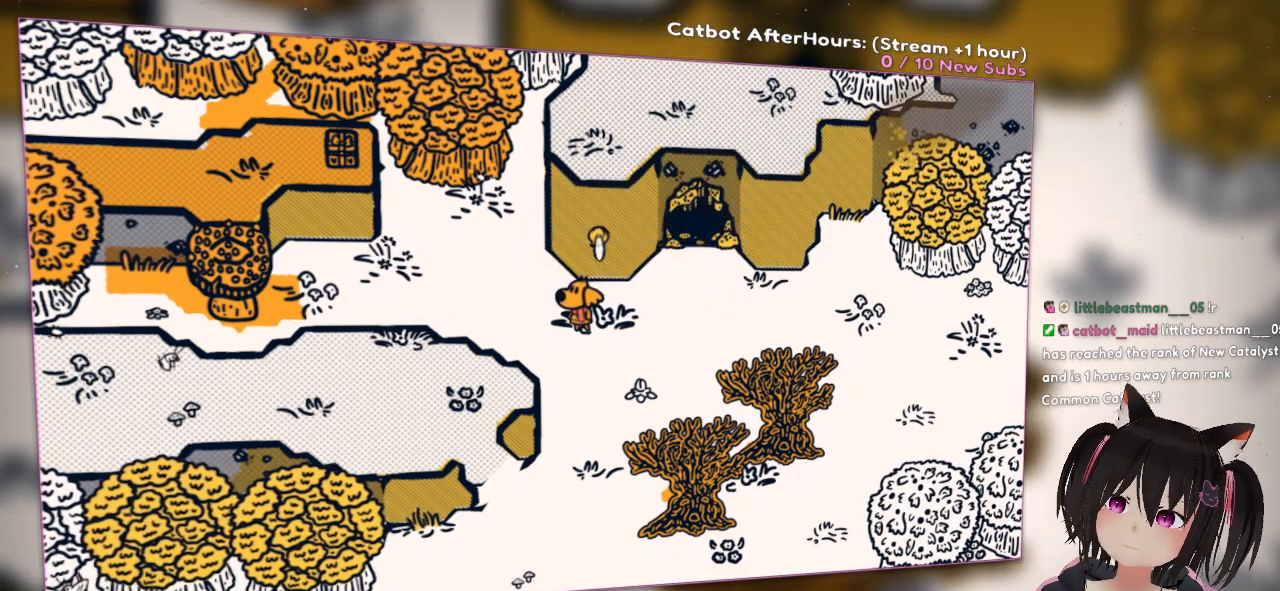
{"dt_ms": 500, "buttons": ["R2"], "left_stick": "center", "right_stick": "center", "events": []}
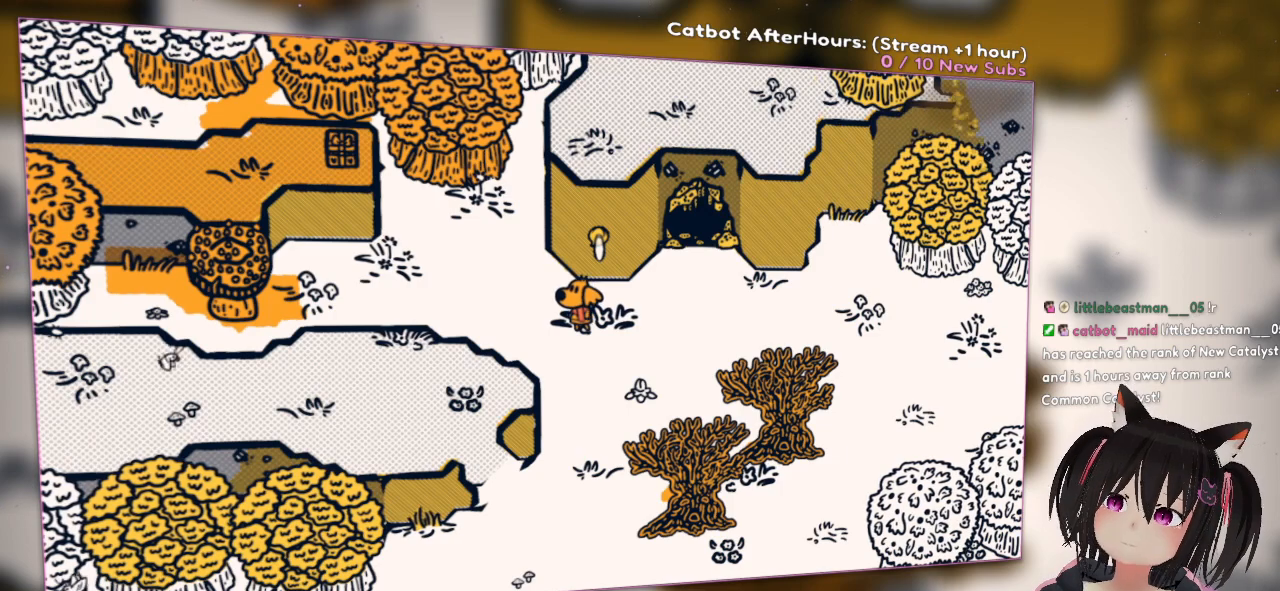
{"dt_ms": 500, "buttons": ["R2"], "left_stick": "center", "right_stick": "center", "events": []}
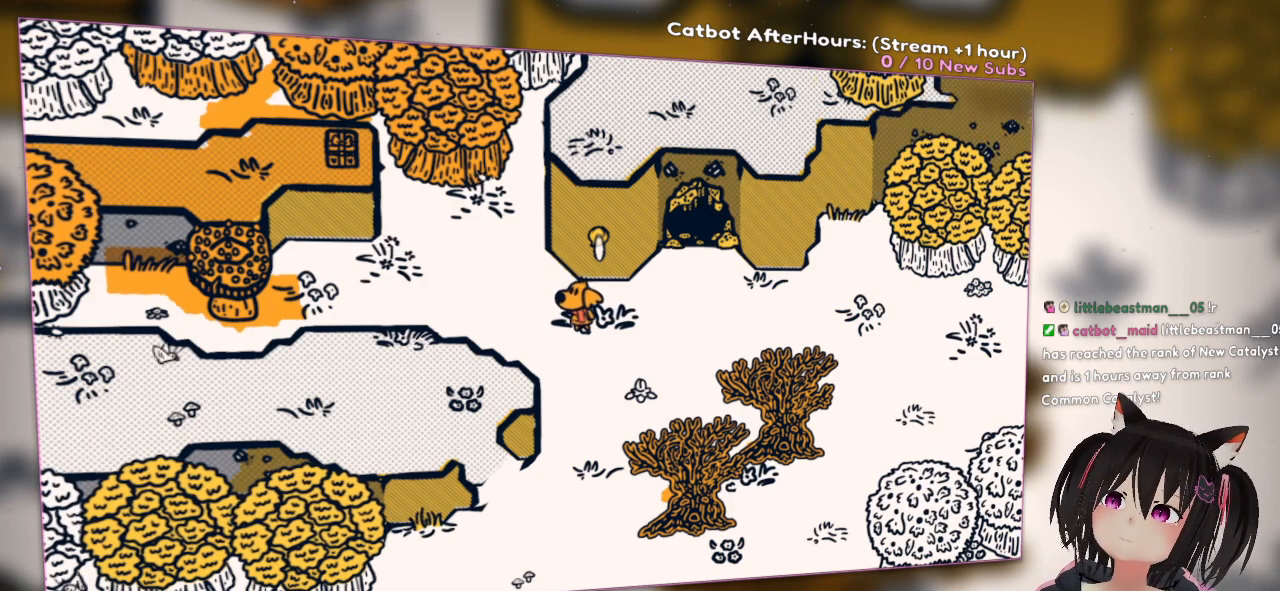
{"dt_ms": 500, "buttons": [], "left_stick": "center", "right_stick": "up-right"}
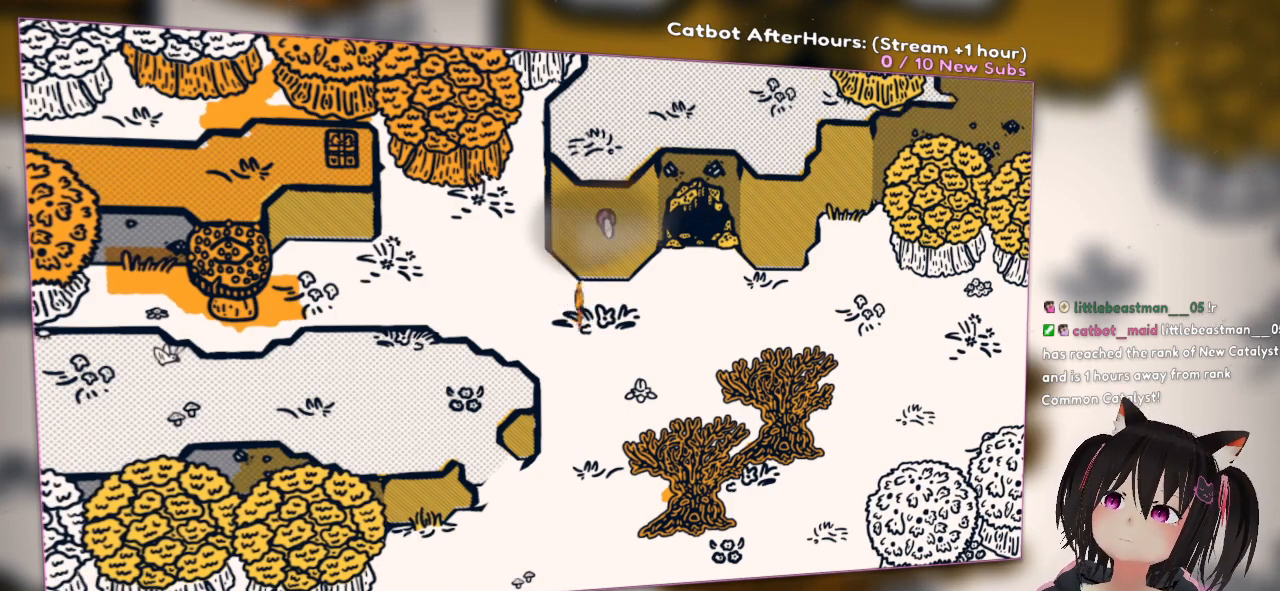
{"dt_ms": 500, "buttons": [], "left_stick": "center", "right_stick": "up", "events": [[233, "right_stick", "center"], [433, "right_stick", "up"]]}
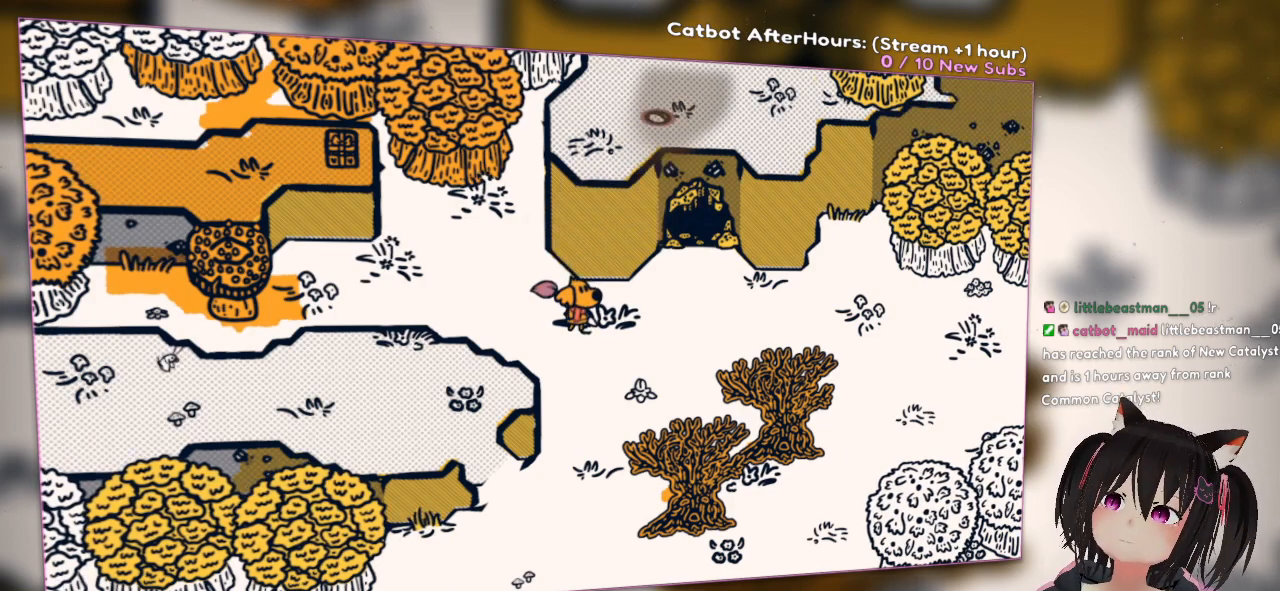
{"dt_ms": 500, "buttons": ["R2"], "left_stick": "center", "right_stick": "center", "events": [[100, "right_stick", "center"], [300, "R2", "down"]]}
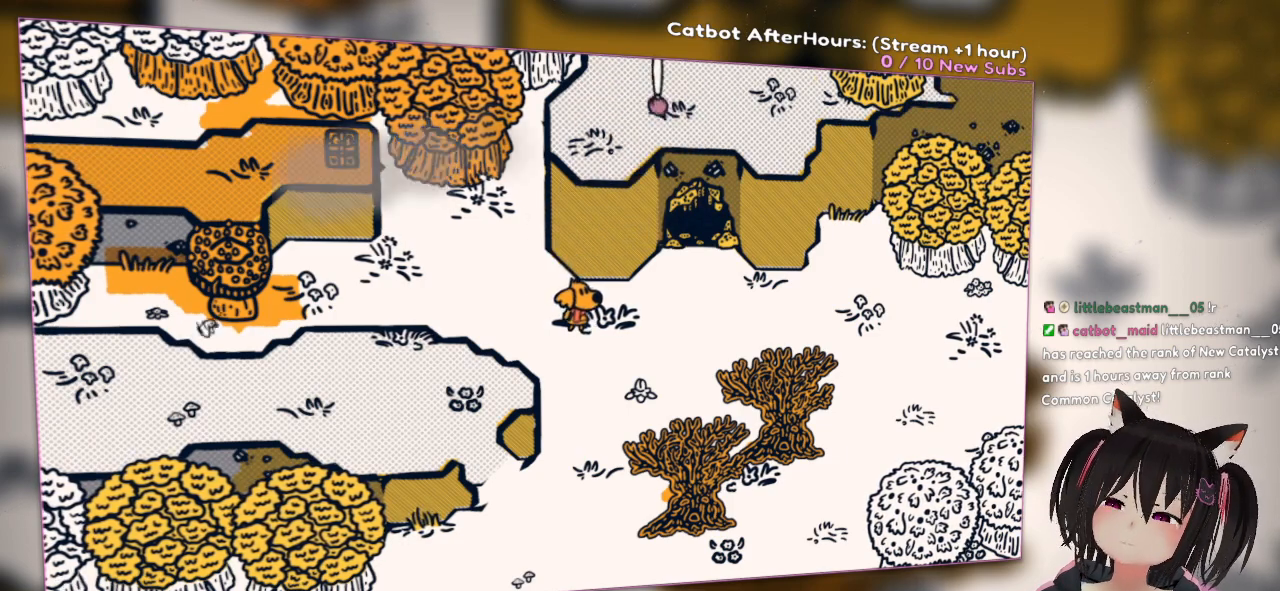
{"dt_ms": 500, "buttons": [], "left_stick": "center", "right_stick": "center"}
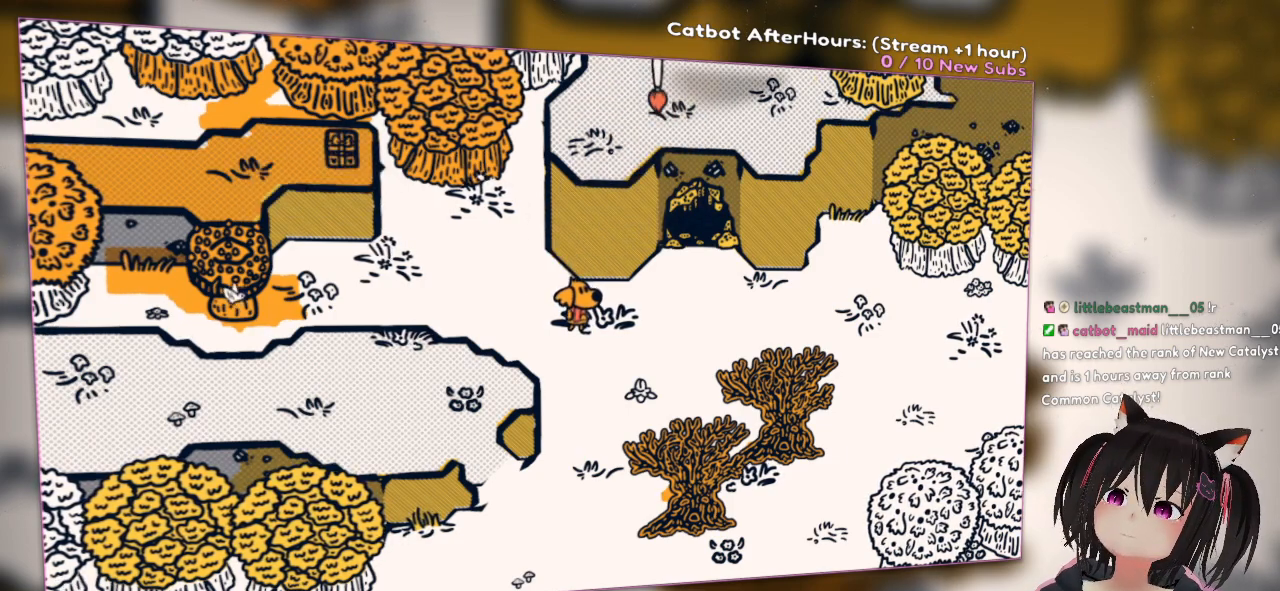
{"dt_ms": 500, "buttons": ["R2"], "left_stick": "center", "right_stick": "center", "events": [[233, "R2", "down"]]}
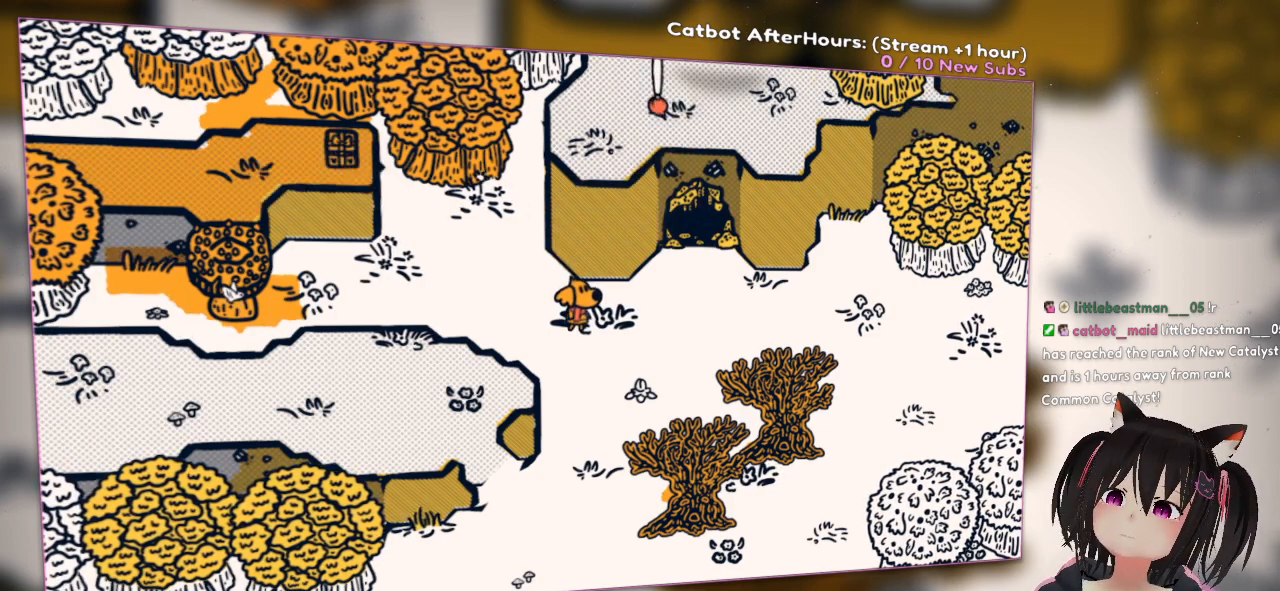
{"dt_ms": 500, "buttons": ["R2"], "left_stick": "center", "right_stick": "center", "events": []}
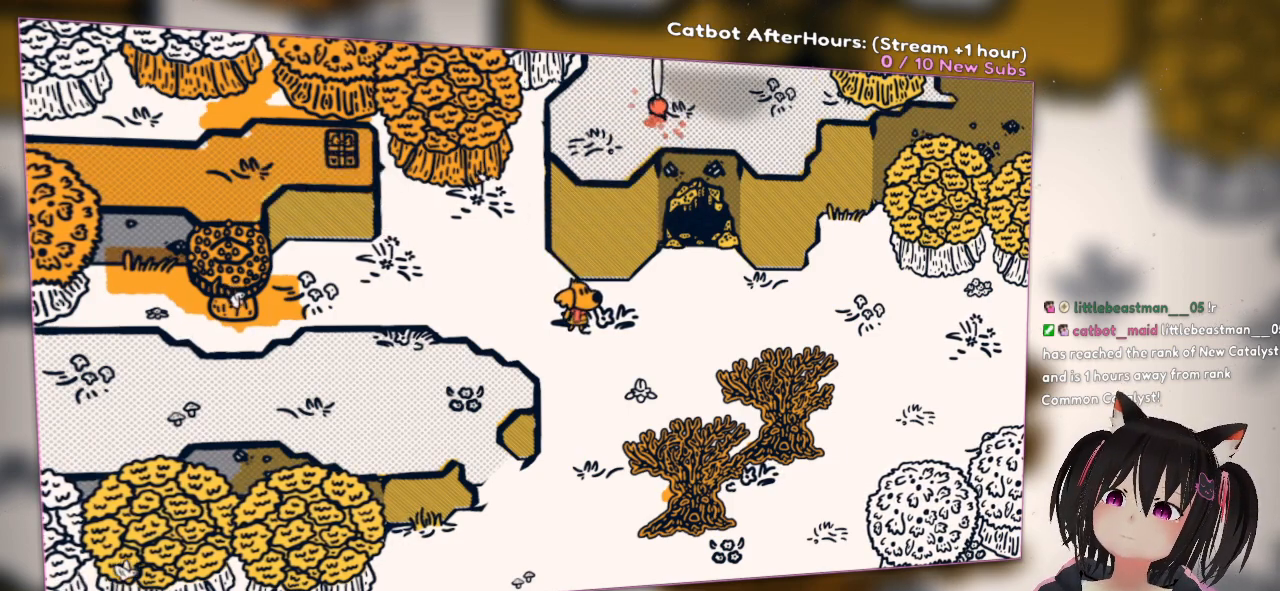
{"dt_ms": 500, "buttons": ["R2"], "left_stick": "center", "right_stick": "center", "events": []}
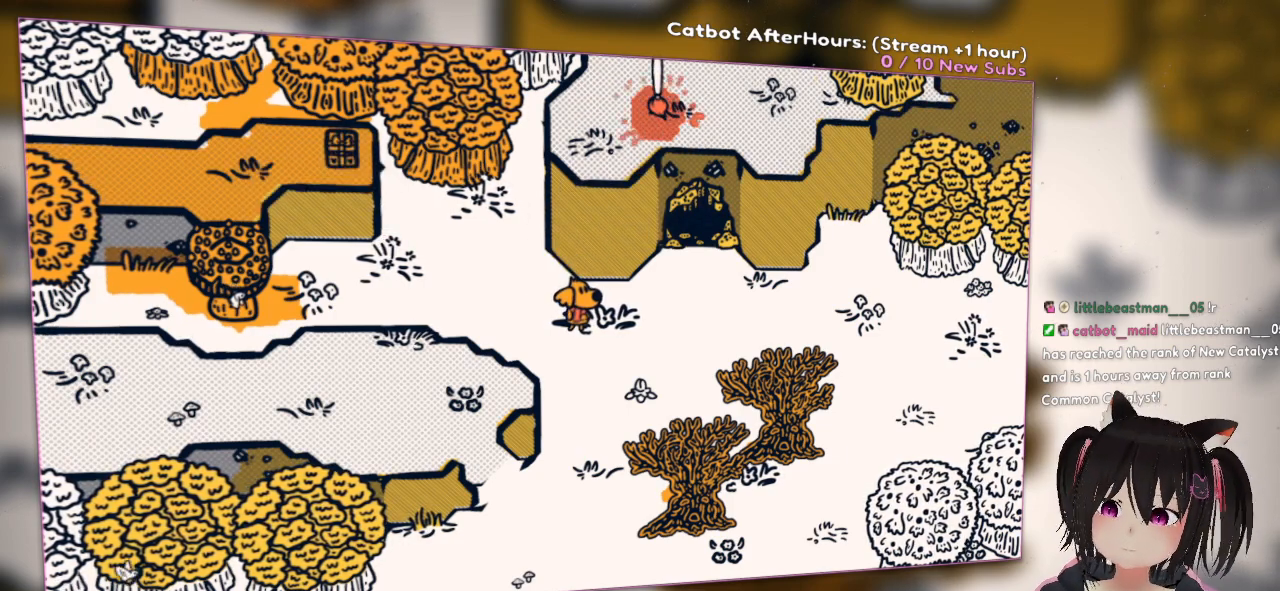
{"dt_ms": 500, "buttons": ["R2"], "left_stick": "center", "right_stick": "center", "events": []}
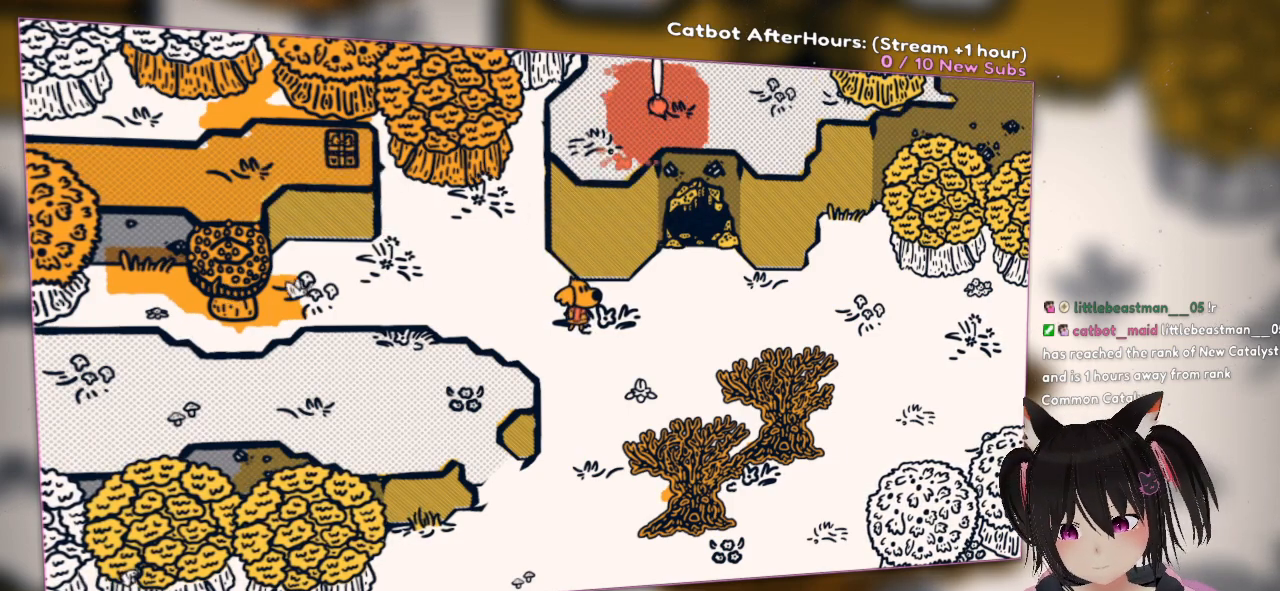
{"dt_ms": 500, "buttons": ["R2"], "left_stick": "center", "right_stick": "center", "events": []}
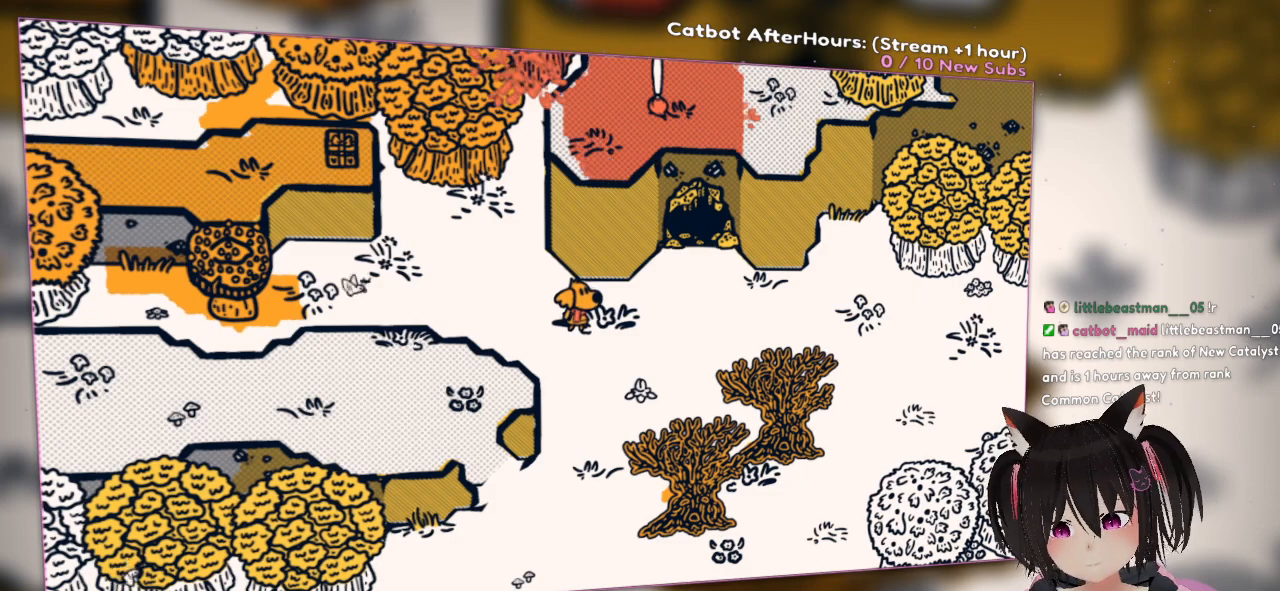
{"dt_ms": 500, "buttons": ["R2"], "left_stick": "center", "right_stick": "down-right", "events": [[300, "right_stick", "down-right"]]}
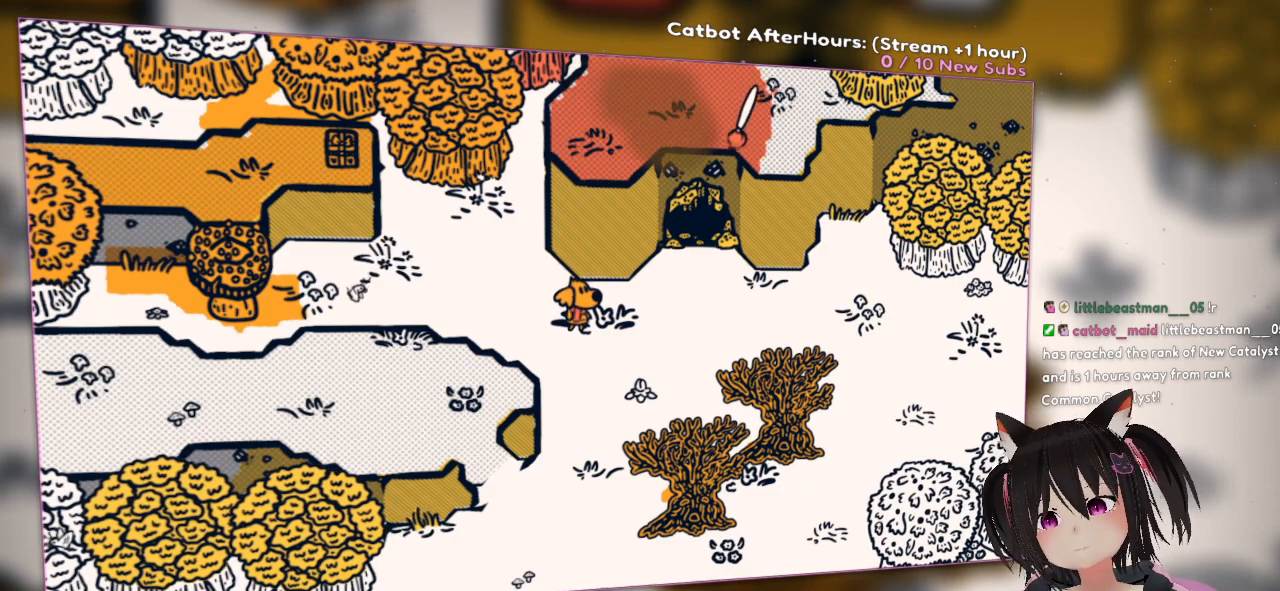
{"dt_ms": 500, "buttons": ["R2"], "left_stick": "center", "right_stick": "right", "events": [[133, "right_stick", "center"], [483, "right_stick", "right"]]}
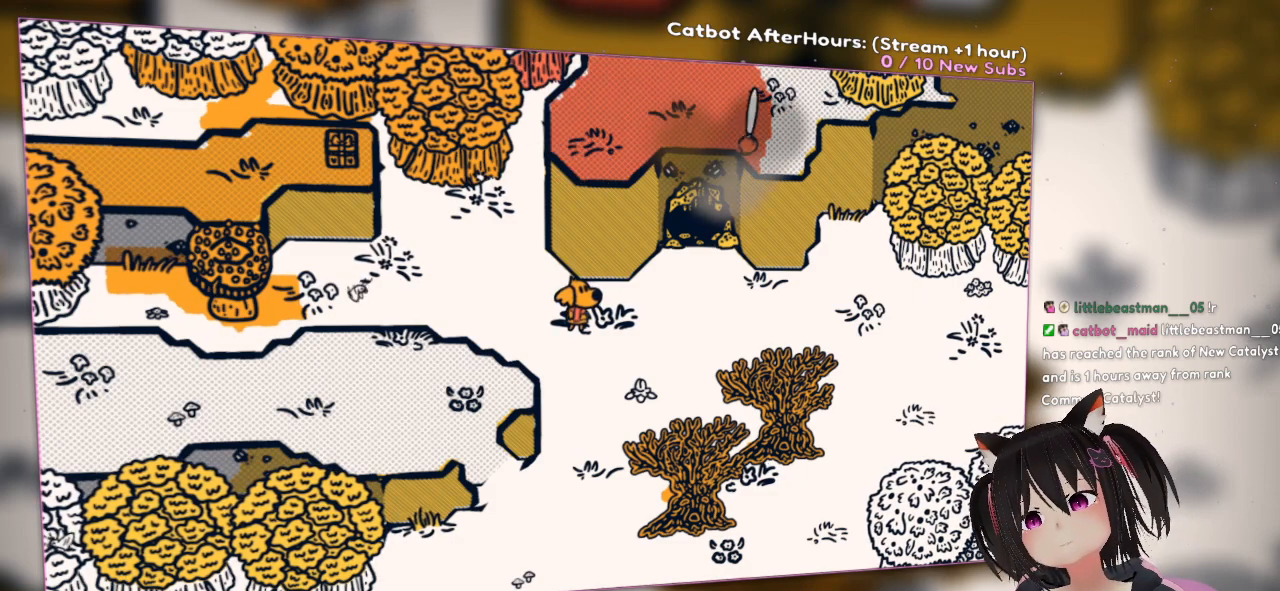
{"dt_ms": 1000, "buttons": ["R2"], "left_stick": "center", "right_stick": "center"}
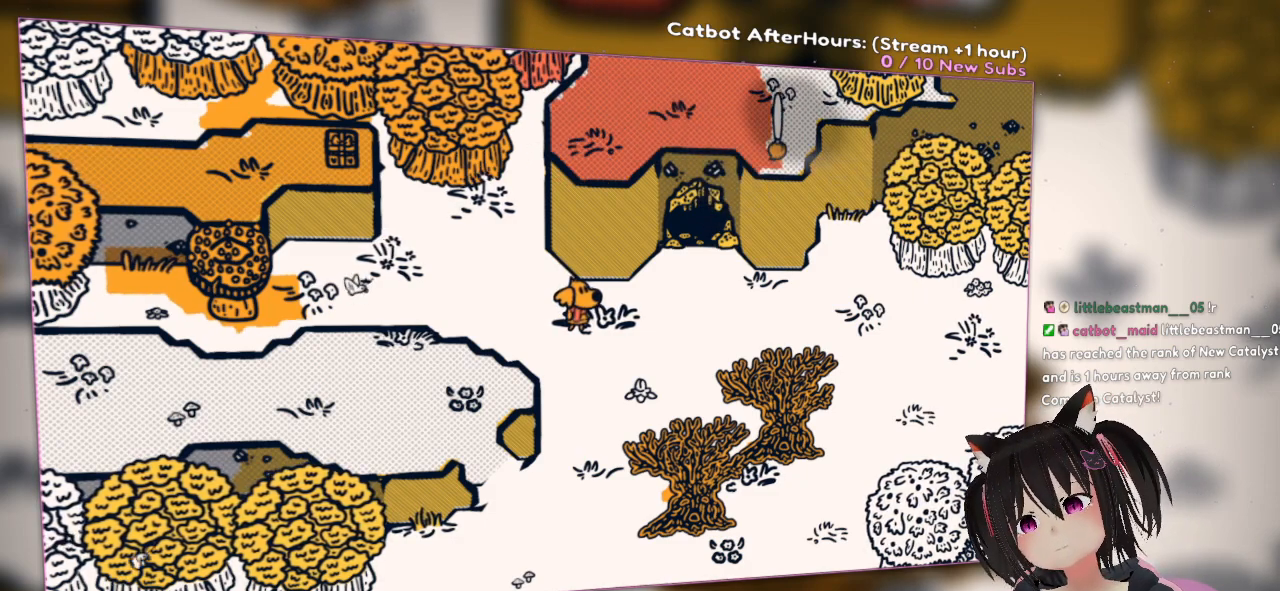
{"dt_ms": 500, "buttons": ["R2"], "left_stick": "center", "right_stick": "center", "events": []}